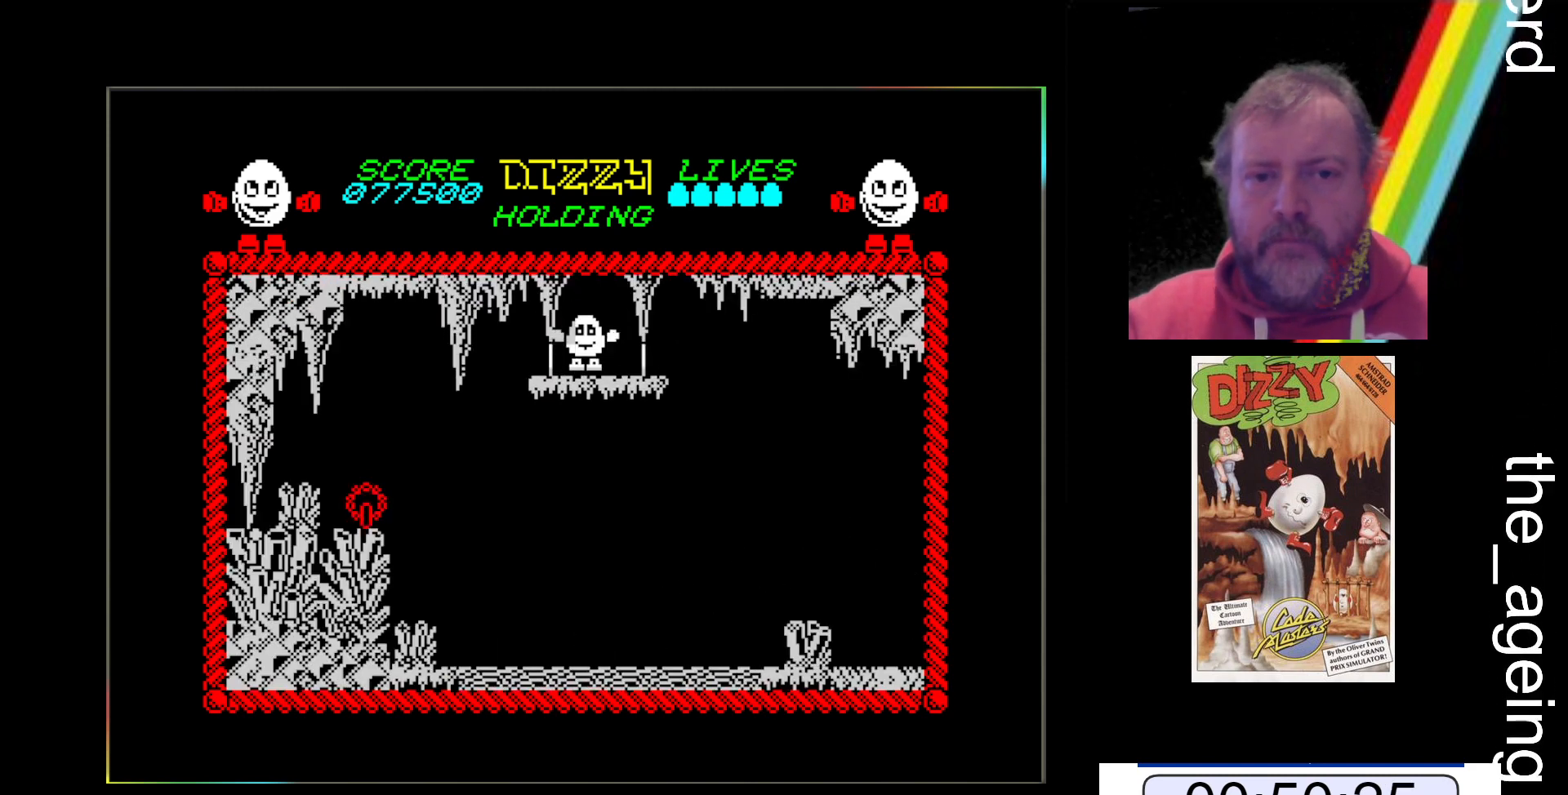
Gameplay with keyboard; each line is a JSON object with the keys held at the frame after it. "events" lists presses ("down") and releases ("up") of "return", "space", "x" and "z" between this image and that frame as [ms after this image, input, new state], when the widget could be followed in between. No other keys are recorded. Mouse input is not recorded.
{"keys": [], "events": []}
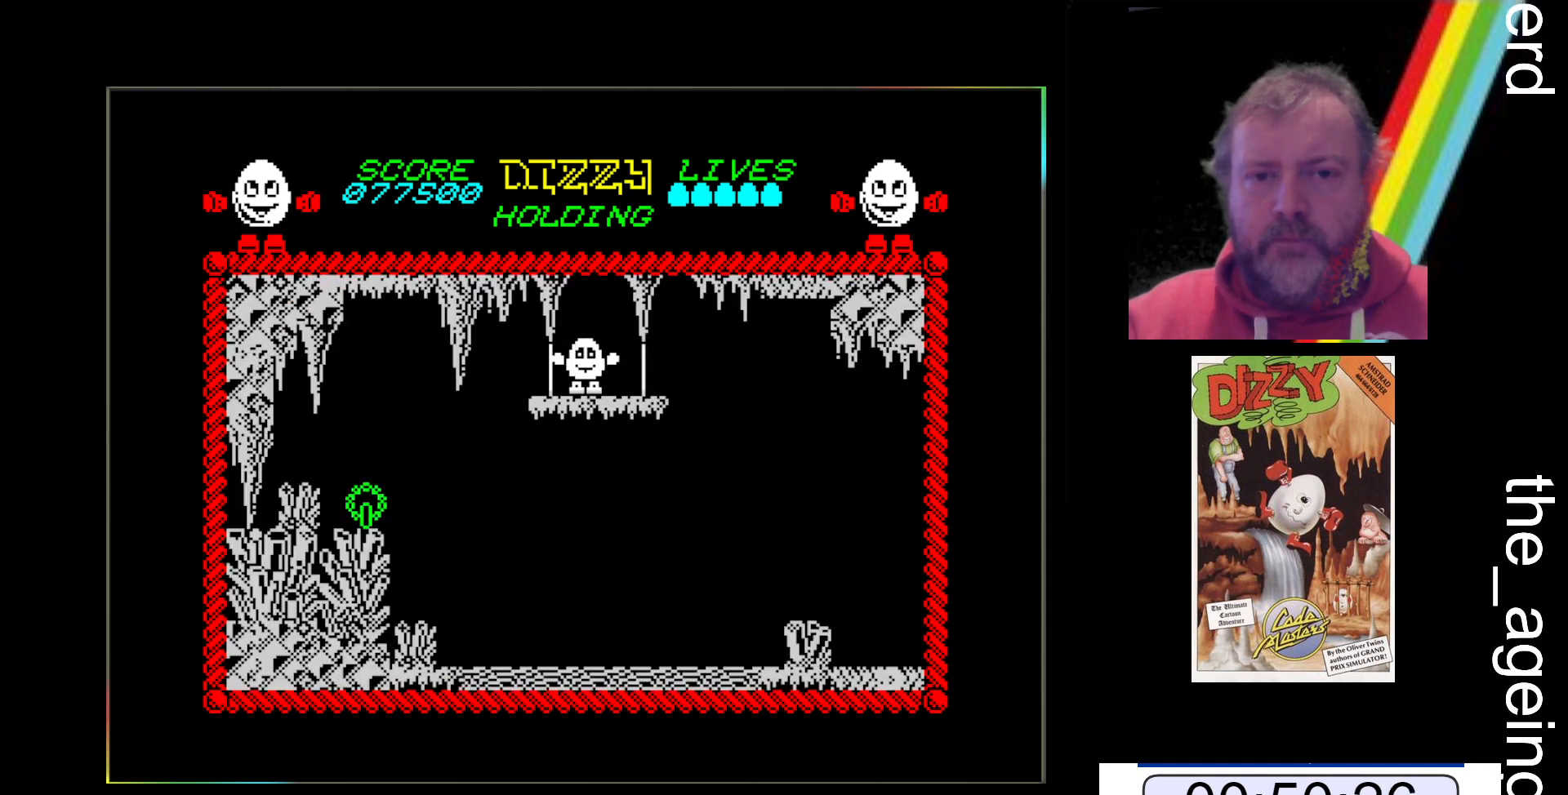
{"keys": [], "events": []}
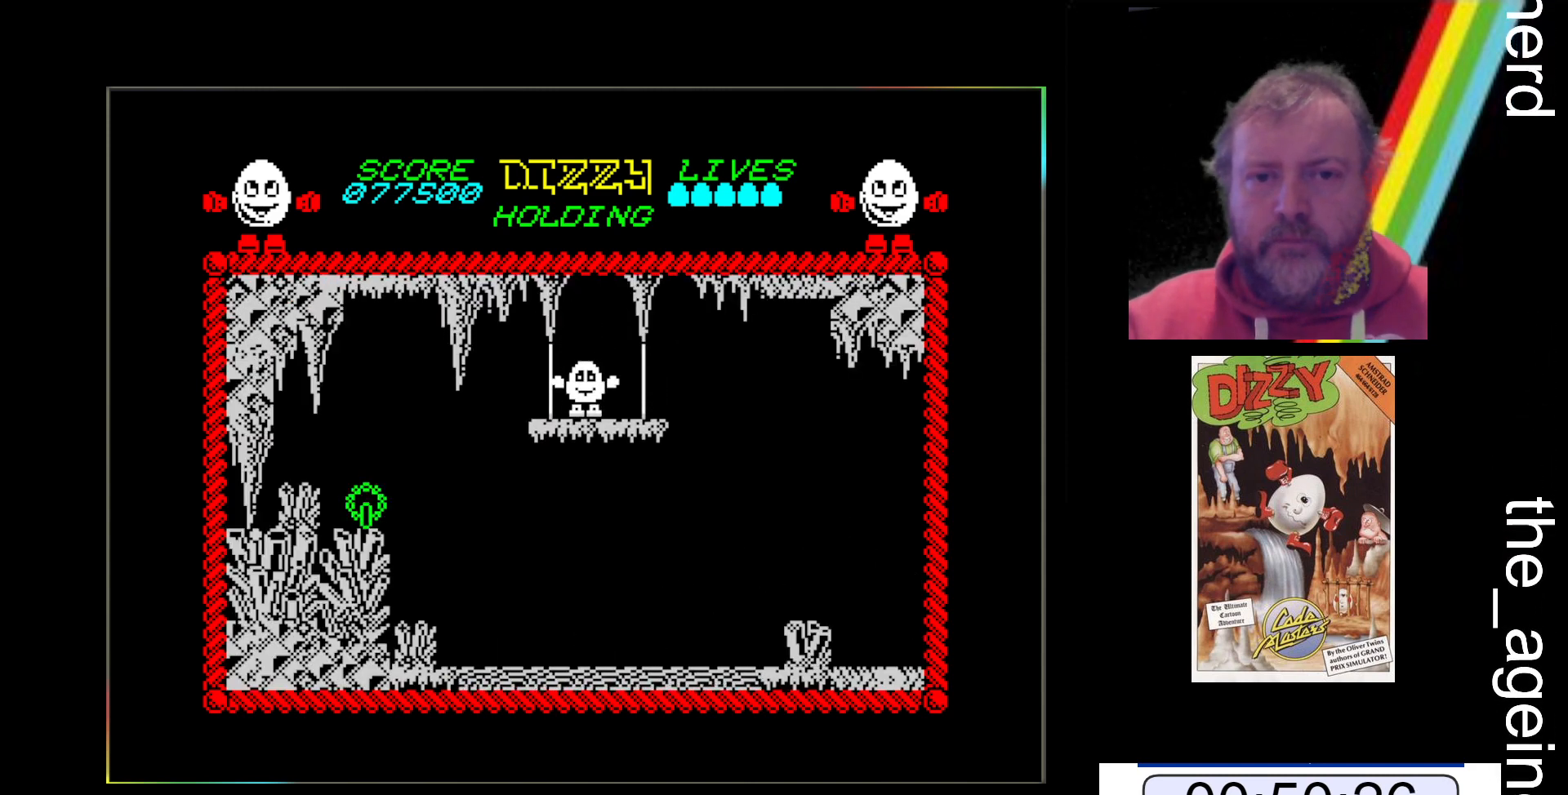
{"keys": [], "events": []}
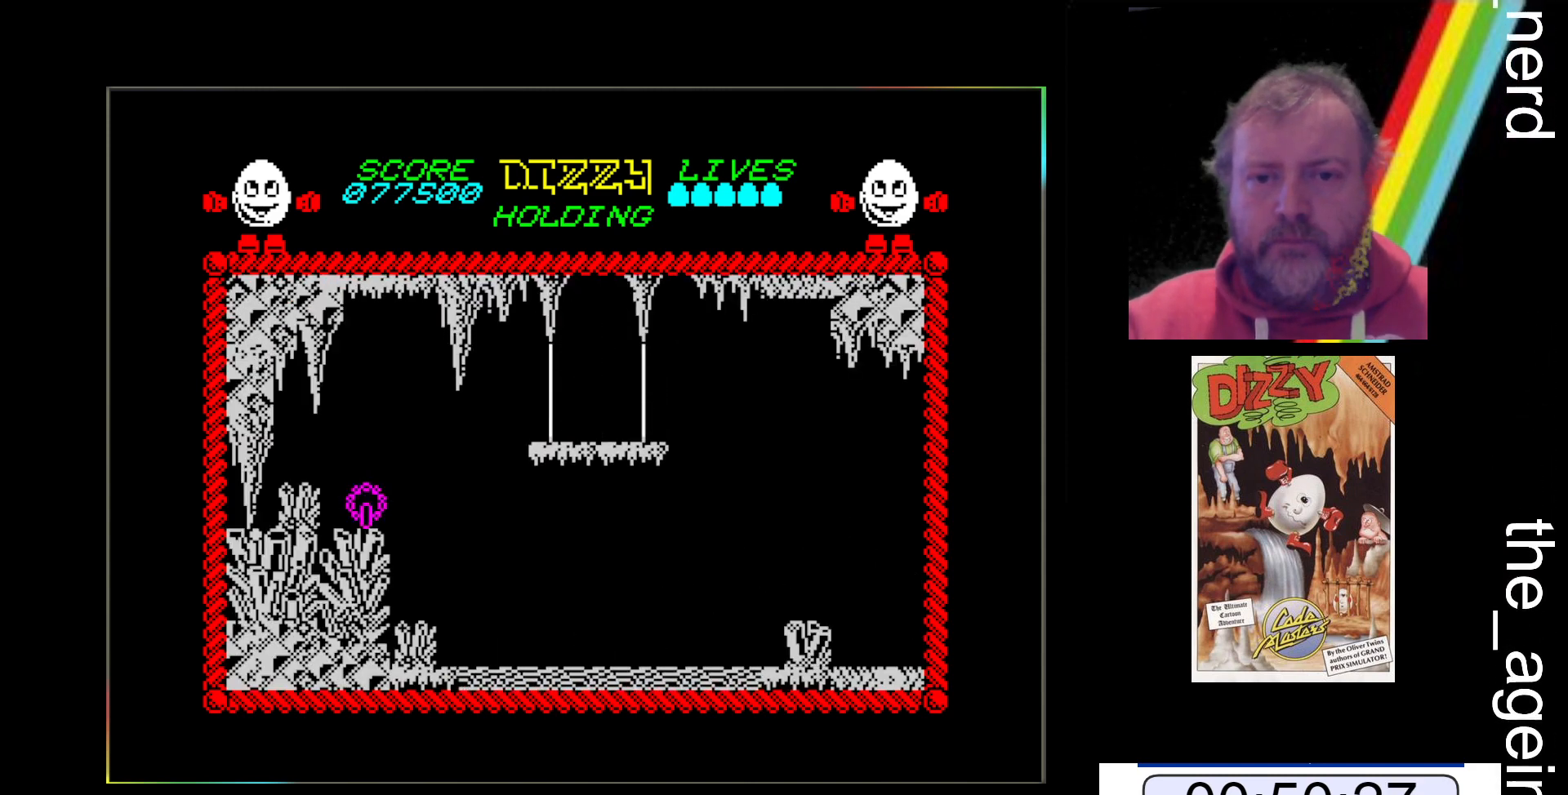
{"keys": [], "events": []}
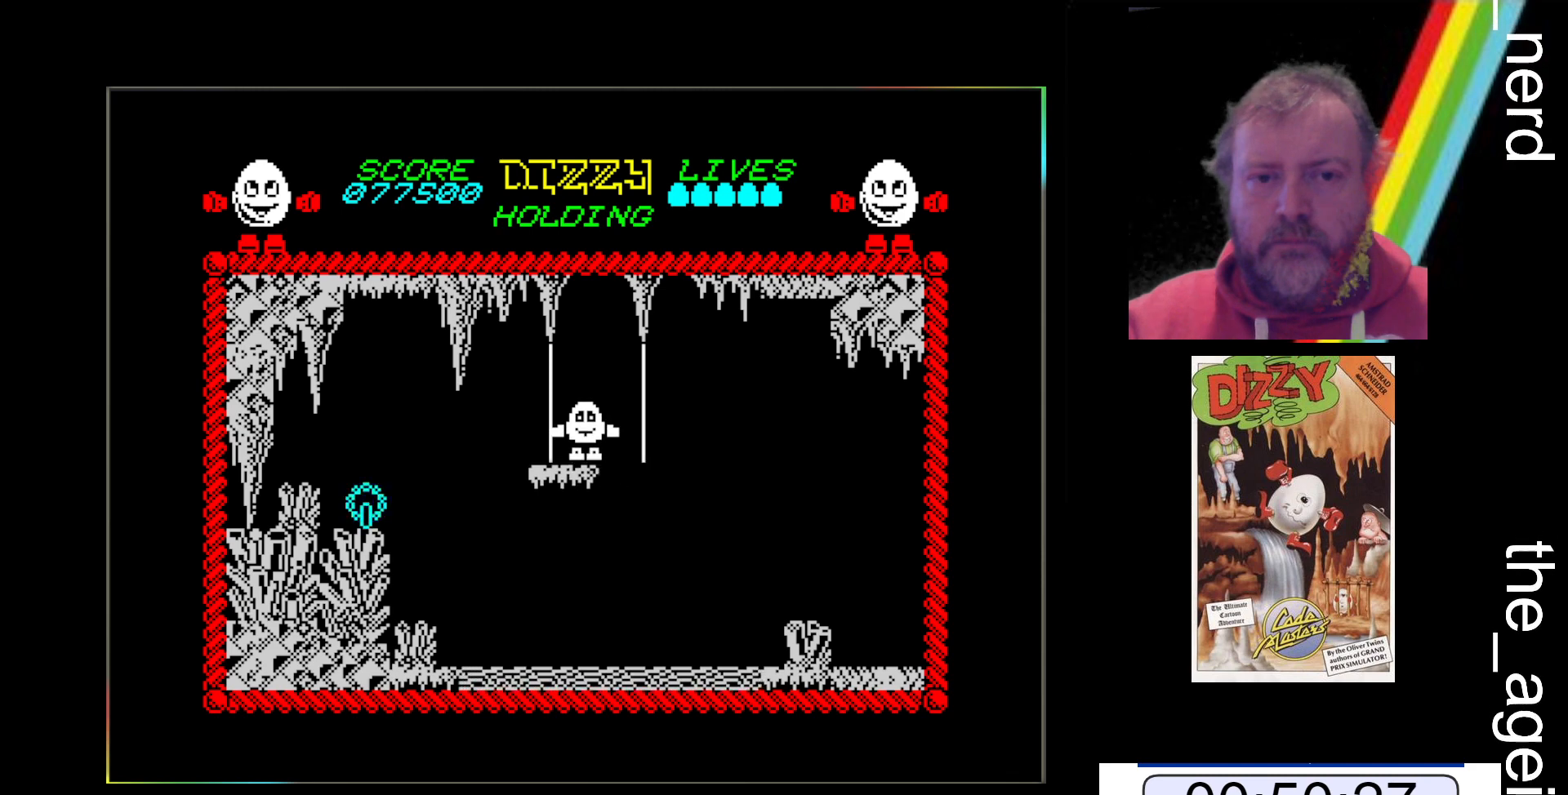
{"keys": [], "events": []}
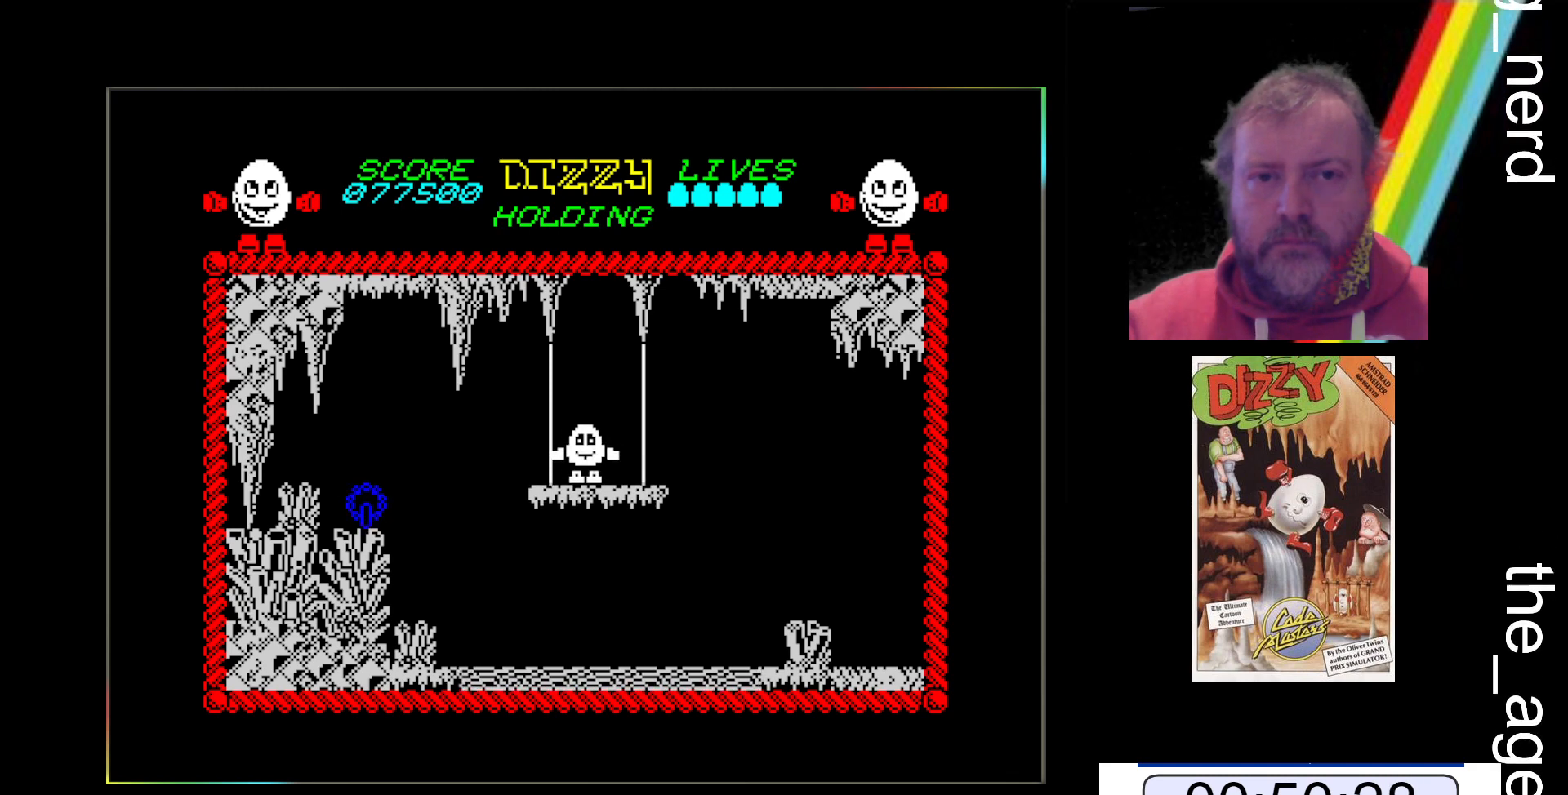
{"keys": [], "events": []}
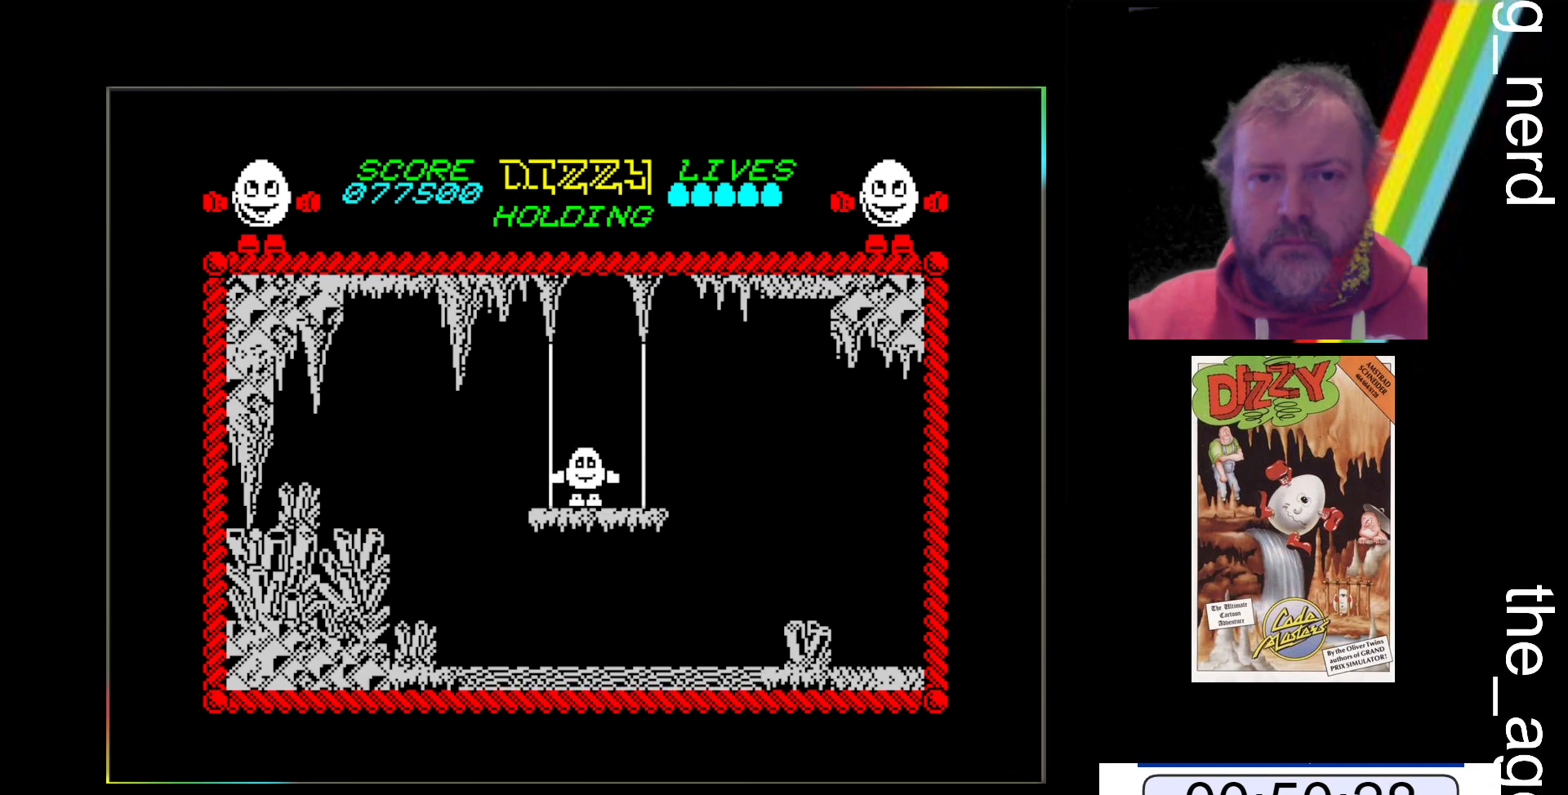
{"keys": [], "events": []}
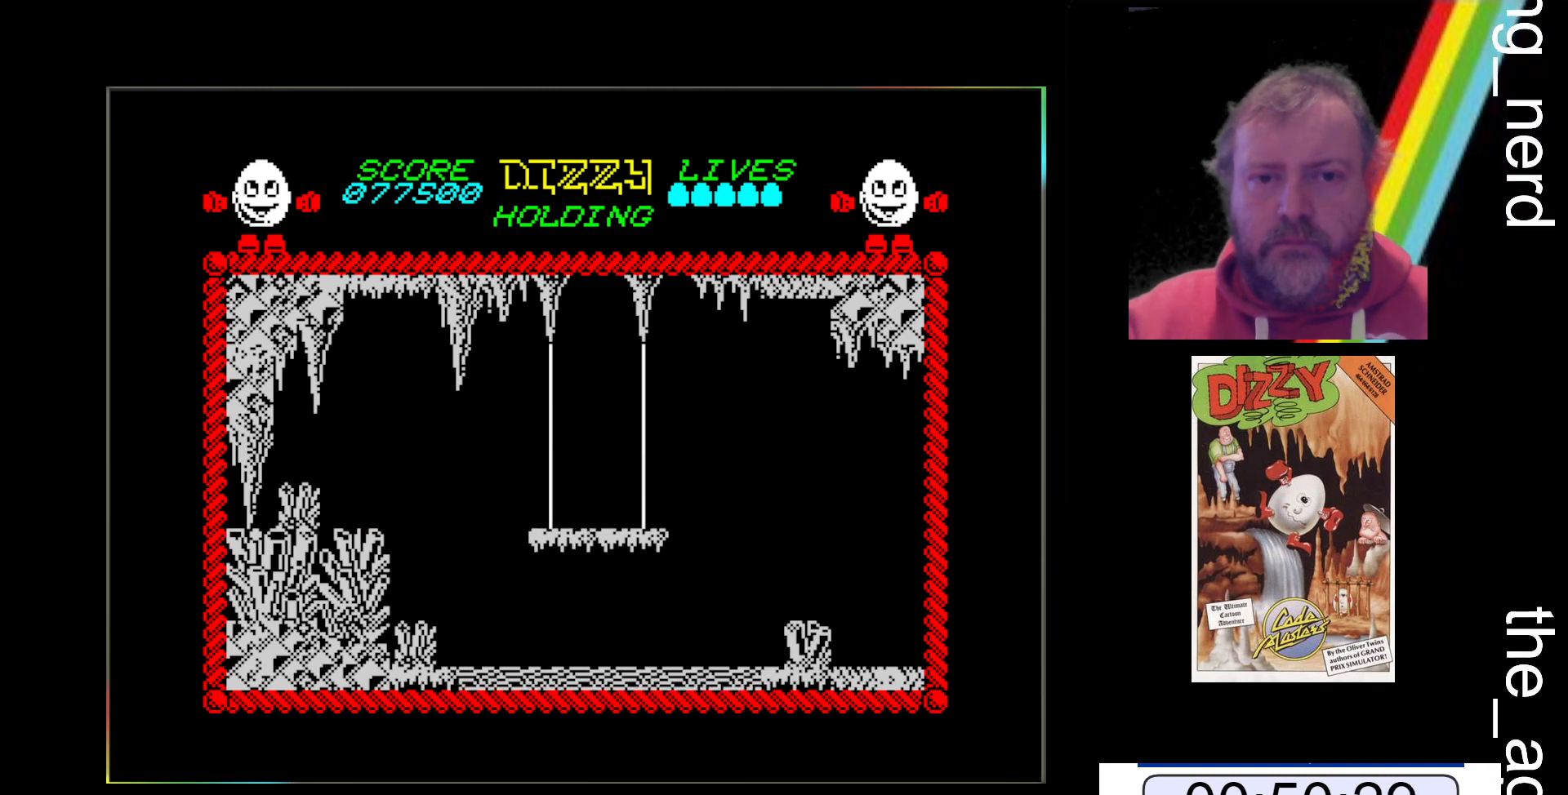
{"keys": ["z"], "events": [[233, "z", "down"]]}
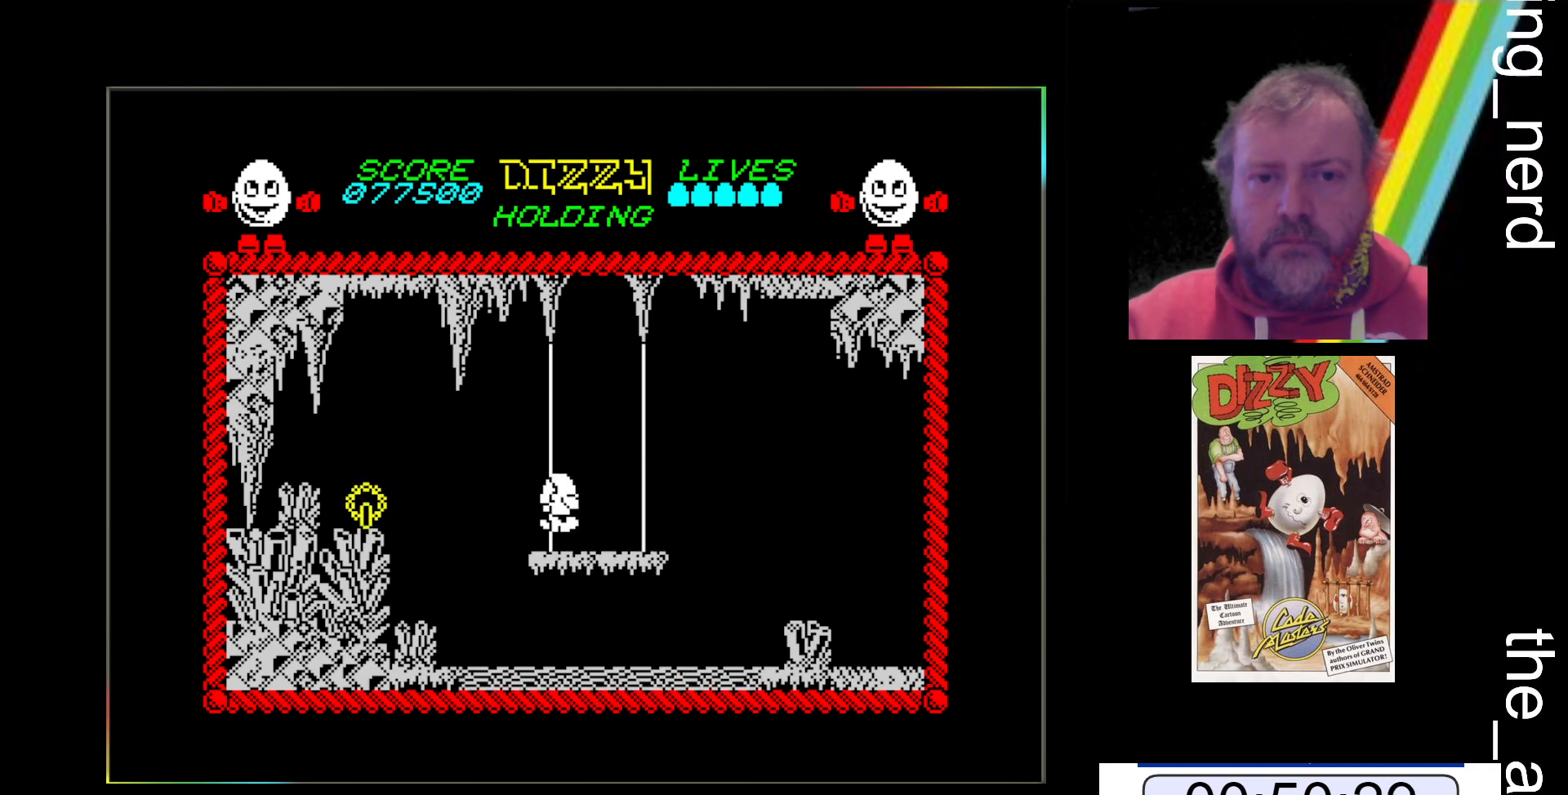
{"keys": ["space", "z"], "events": [[67, "space", "down"]]}
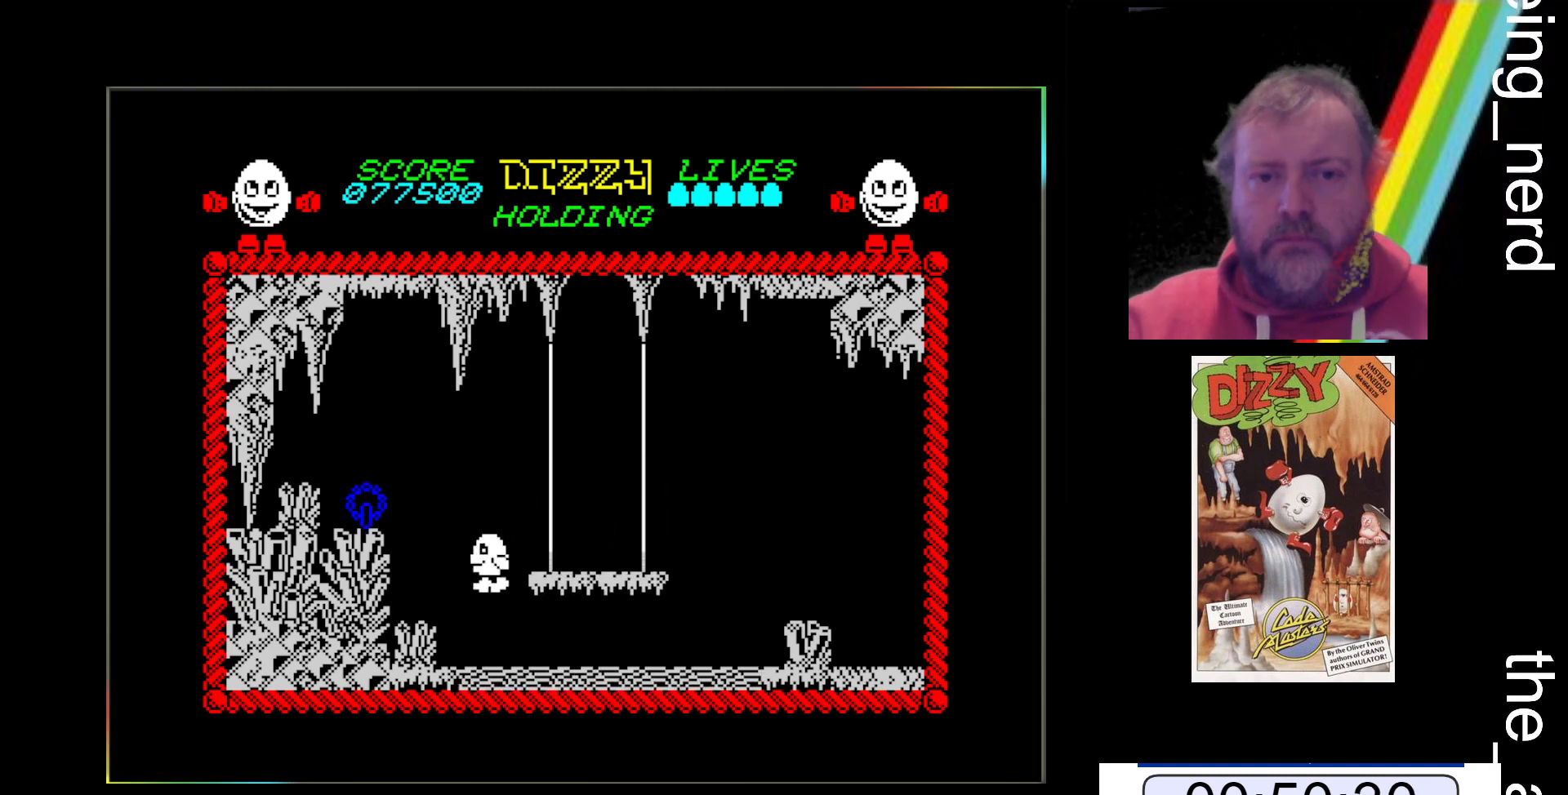
{"keys": [], "events": [[367, "space", "up"], [467, "z", "up"]]}
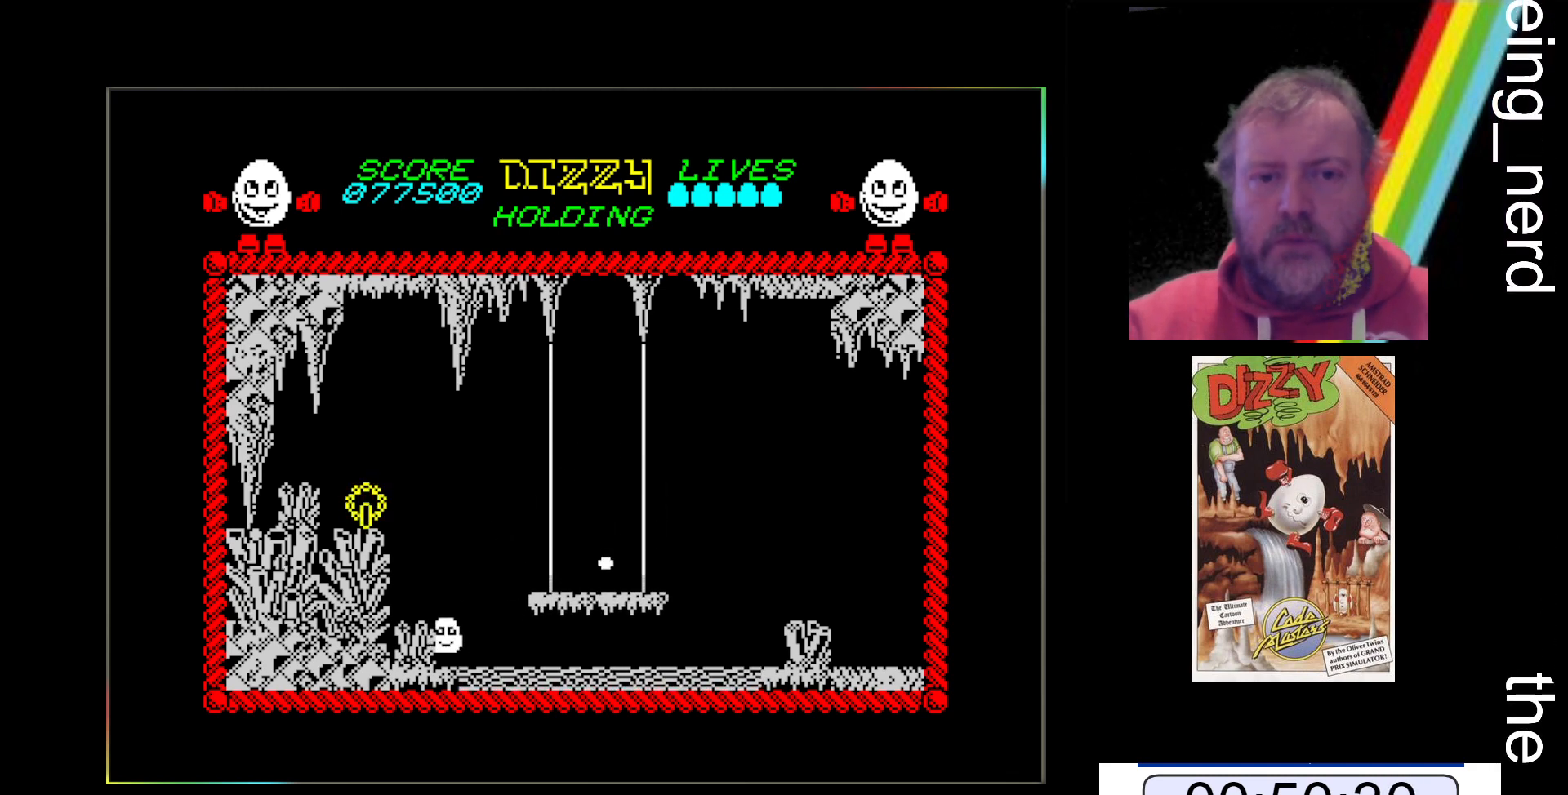
{"keys": [], "events": [[133, "space", "down"], [200, "space", "up"]]}
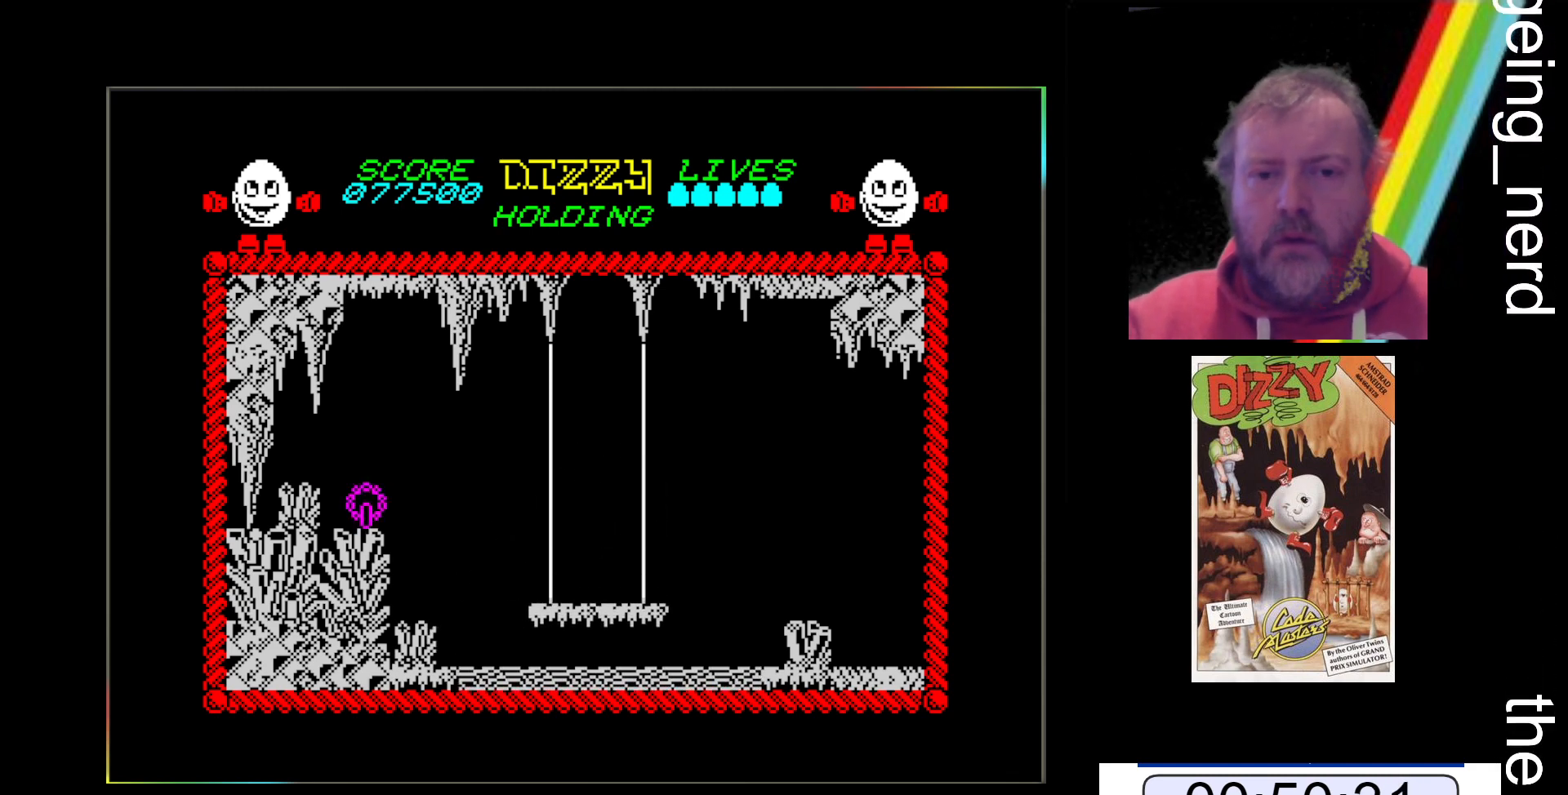
{"keys": [], "events": []}
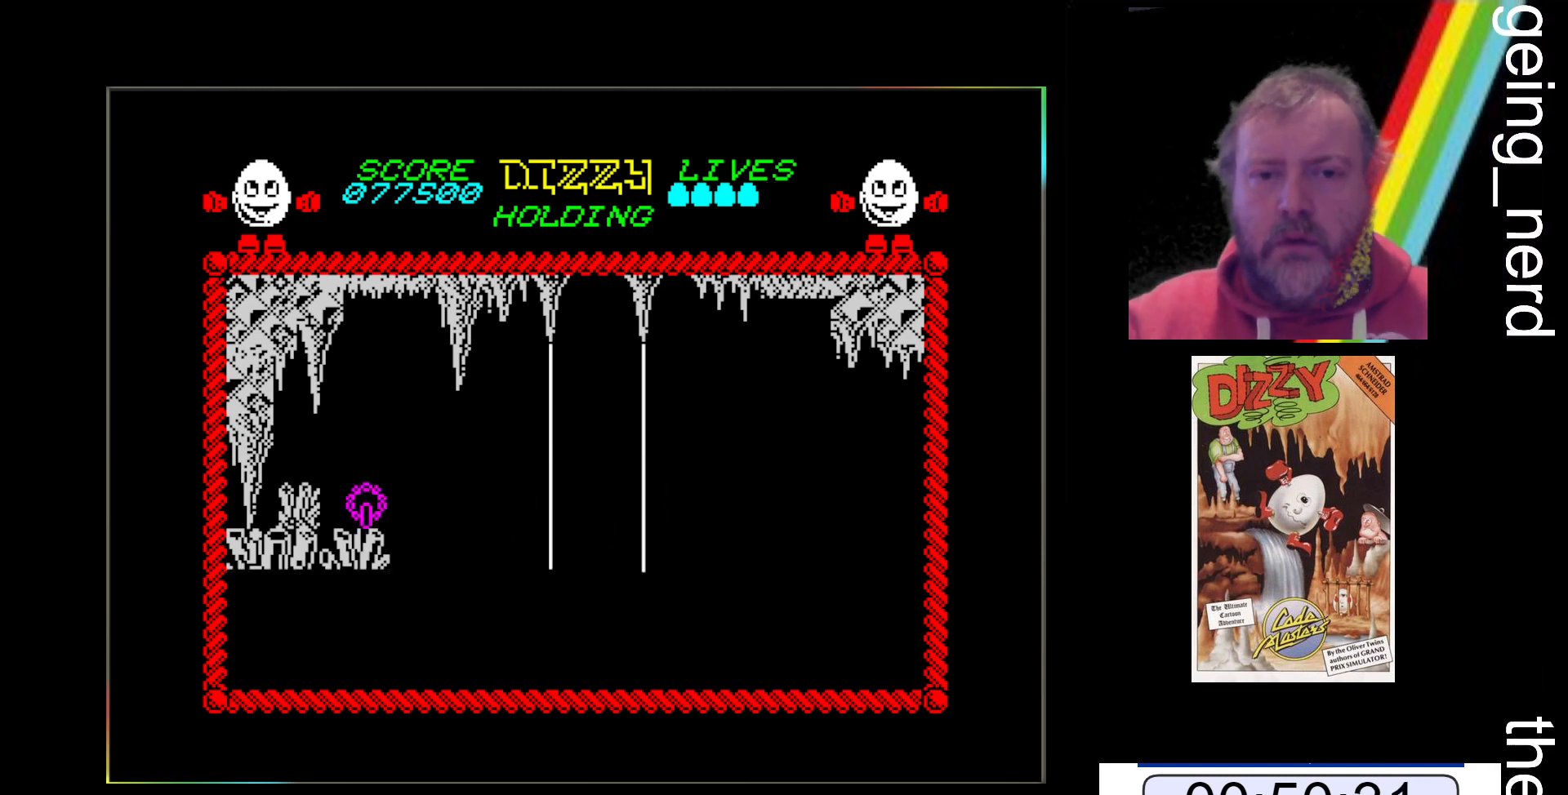
{"keys": [], "events": []}
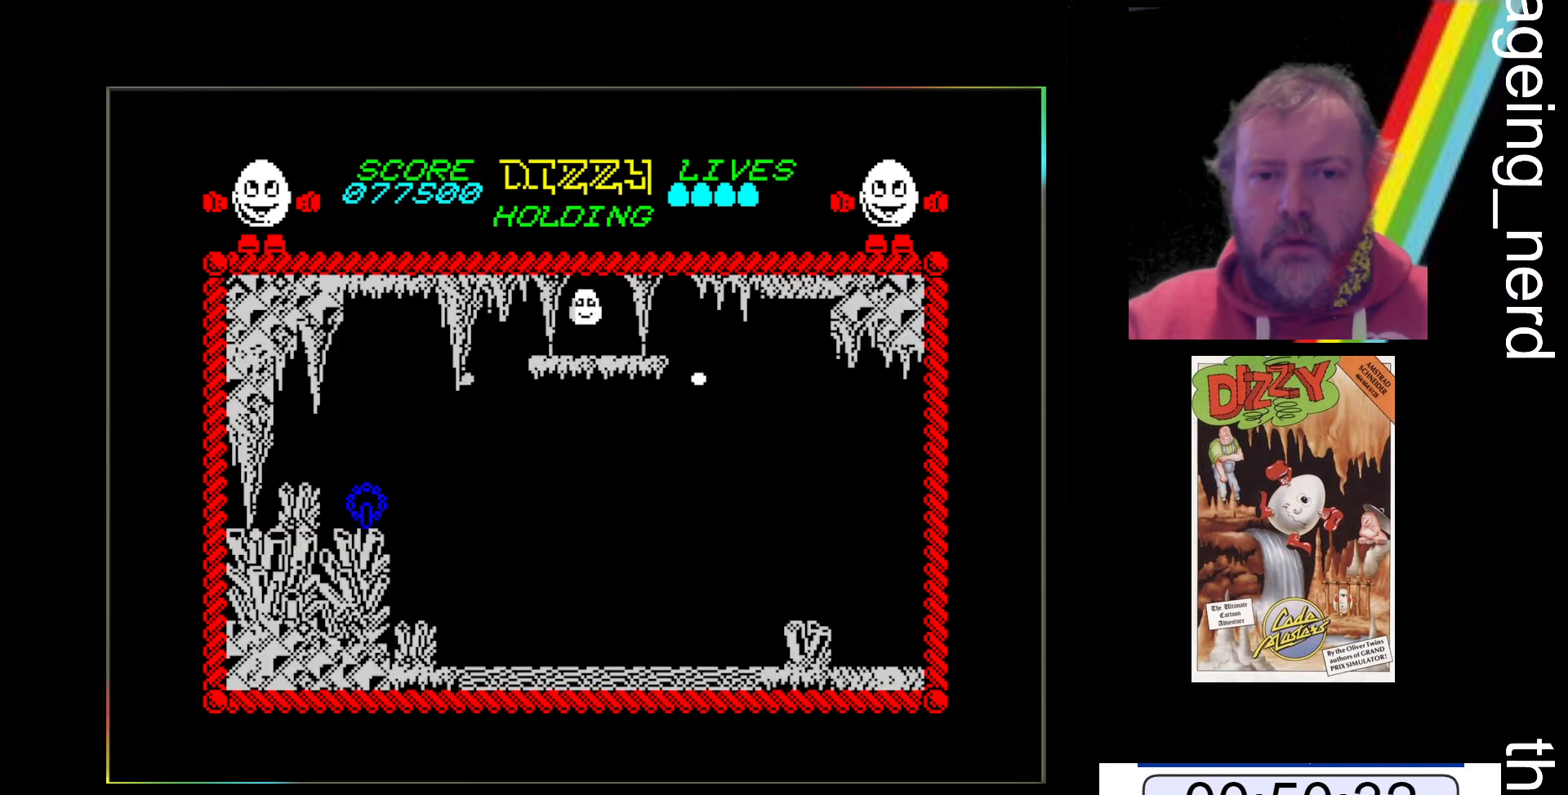
{"keys": [], "events": []}
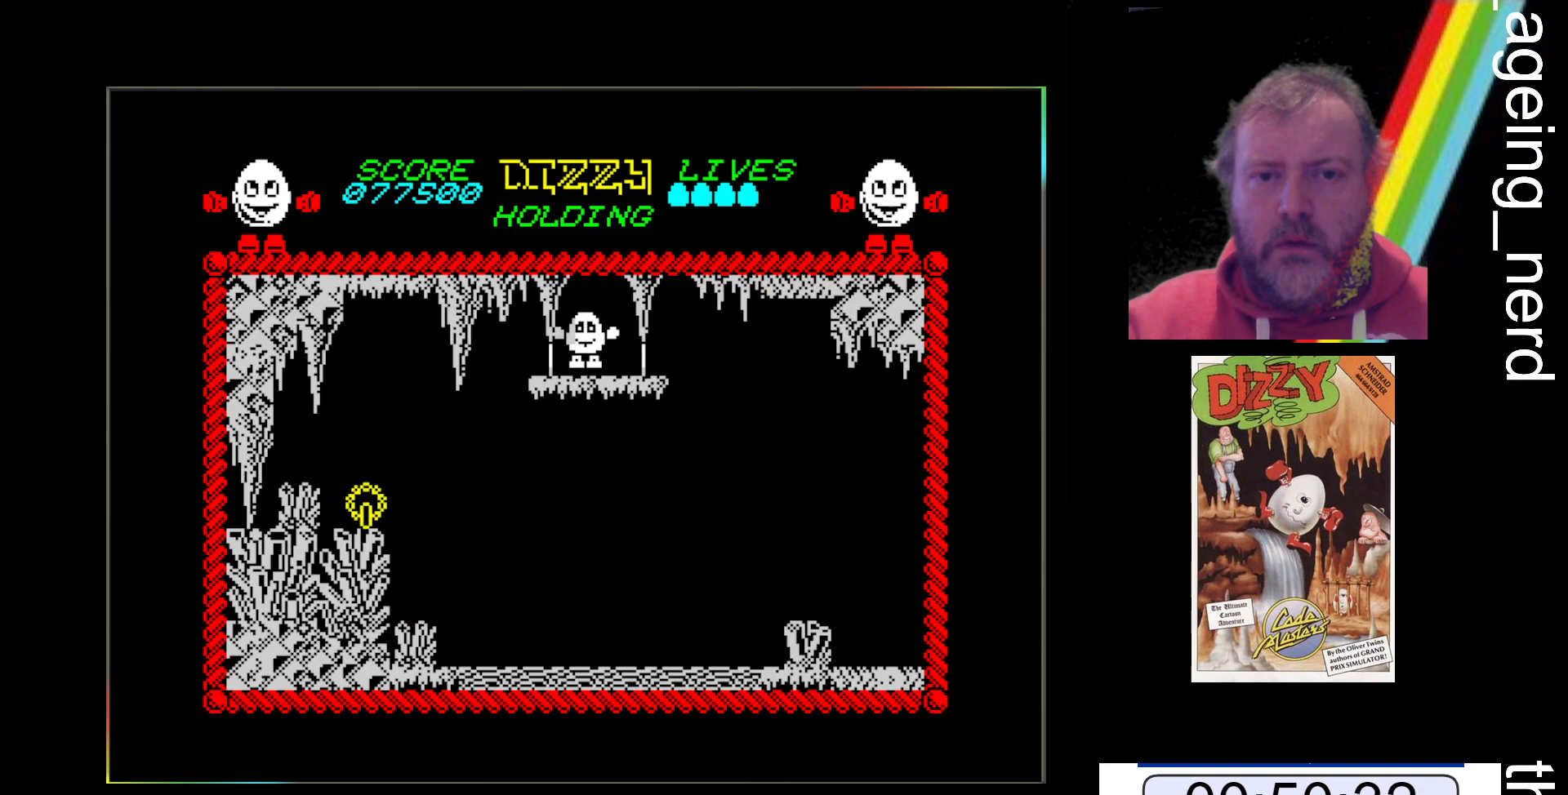
{"keys": [], "events": []}
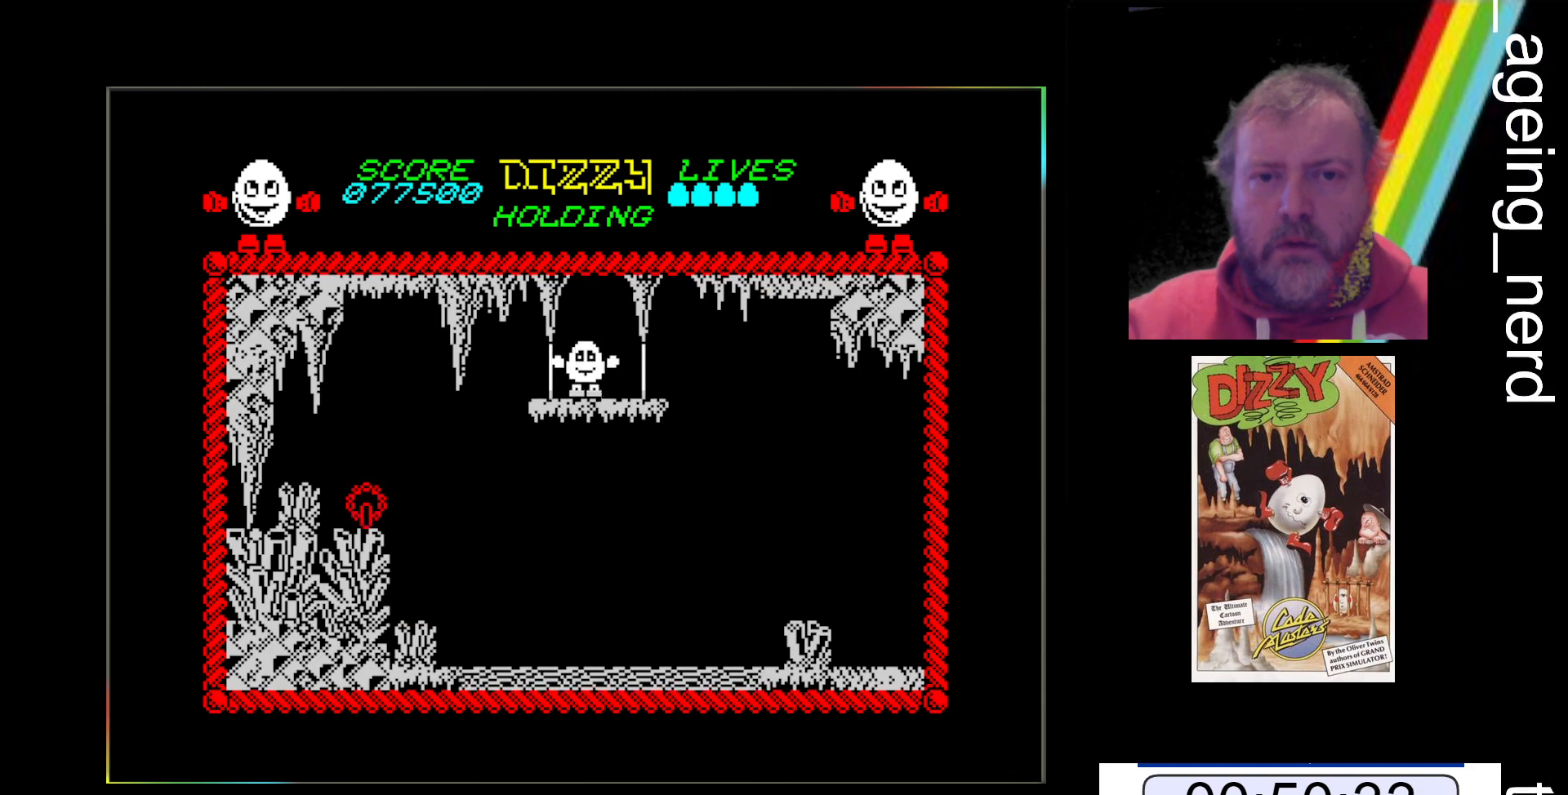
{"keys": [], "events": [[333, "x", "down"], [400, "x", "up"]]}
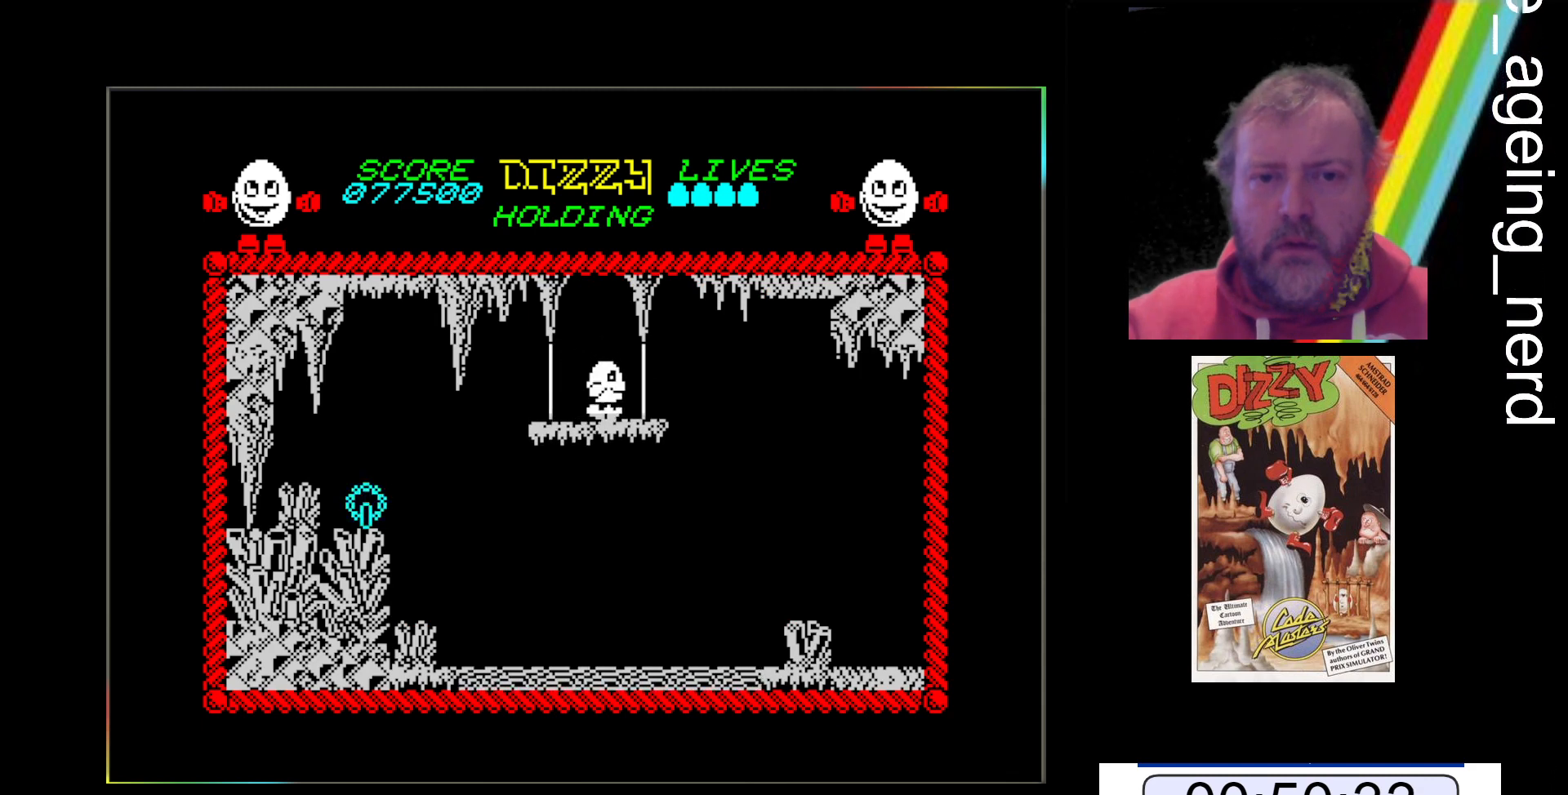
{"keys": [], "events": []}
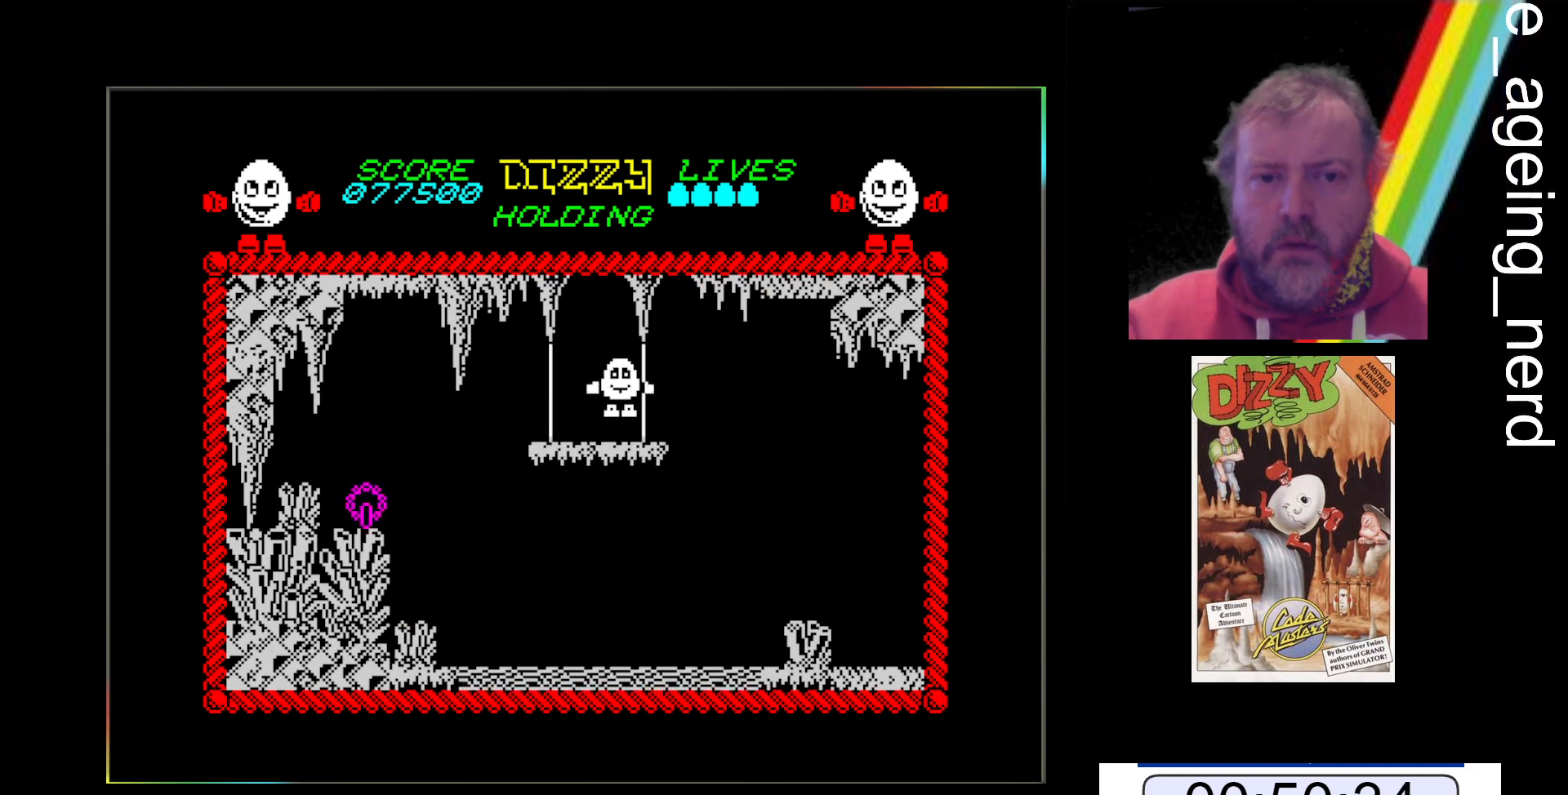
{"keys": [], "events": []}
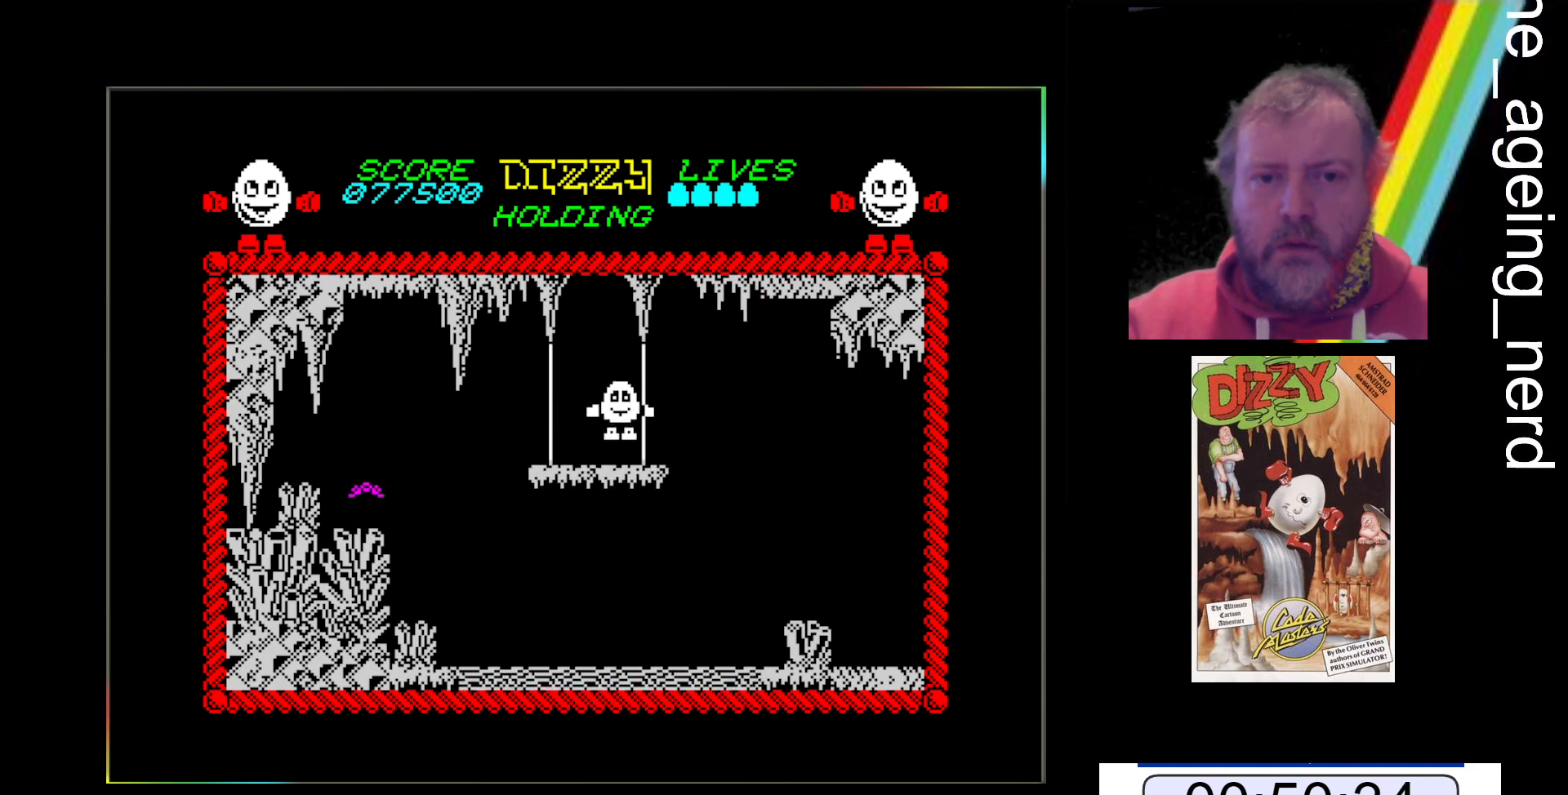
{"keys": ["z"], "events": [[367, "z", "down"]]}
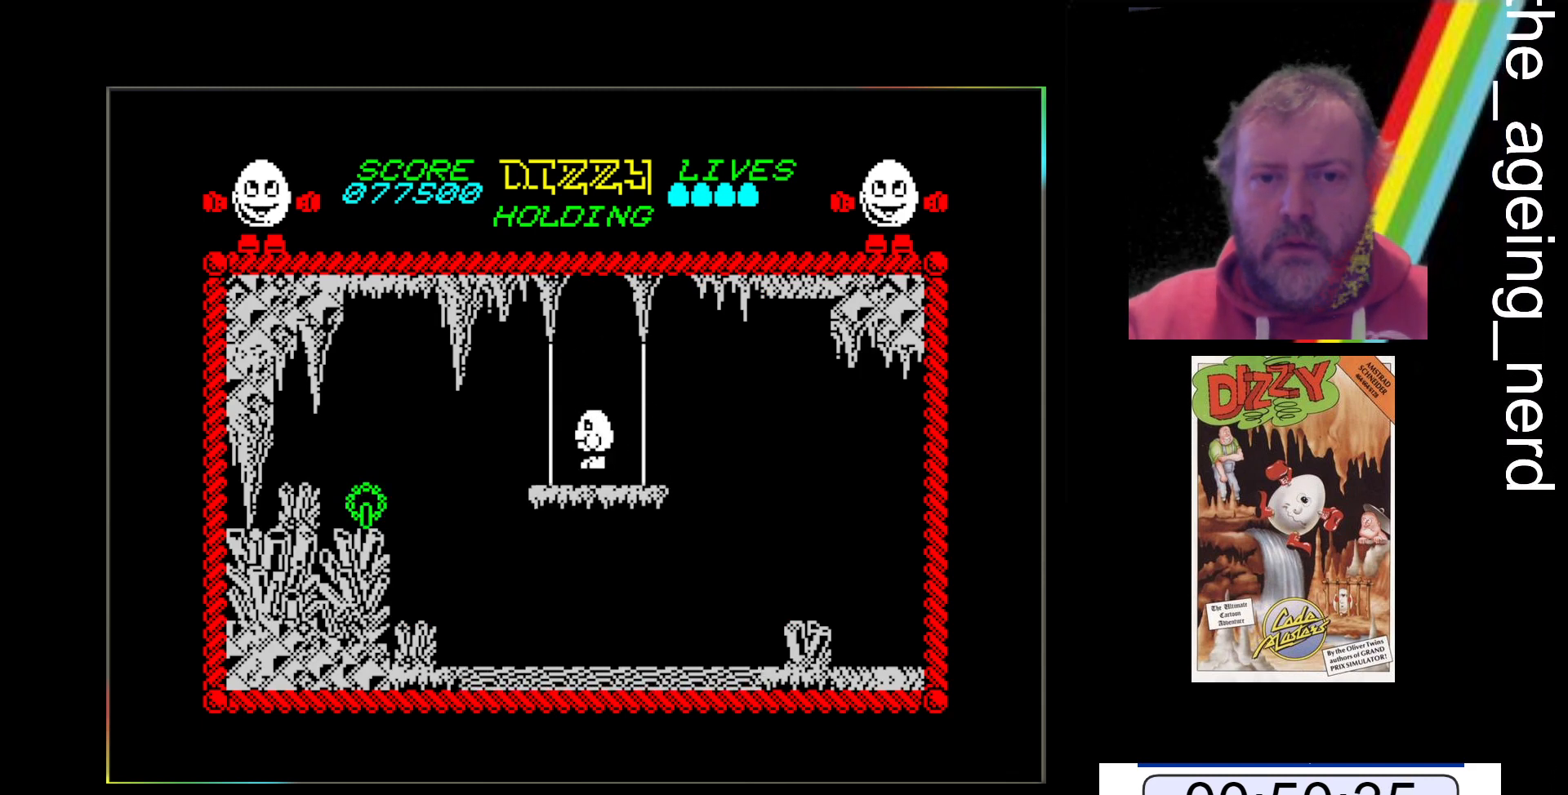
{"keys": ["space", "z"], "events": [[300, "space", "down"]]}
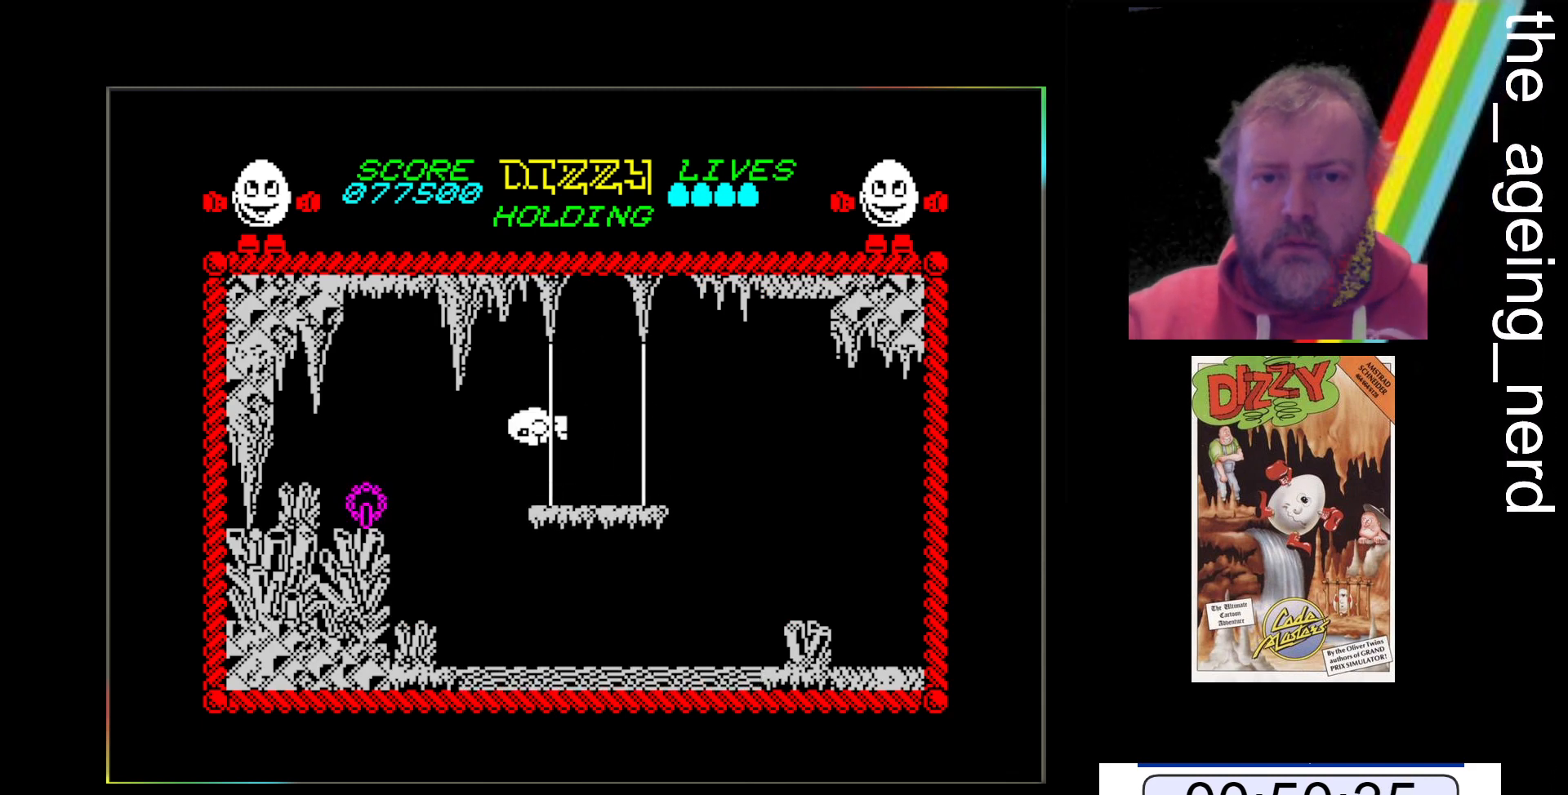
{"keys": ["space", "z"], "events": []}
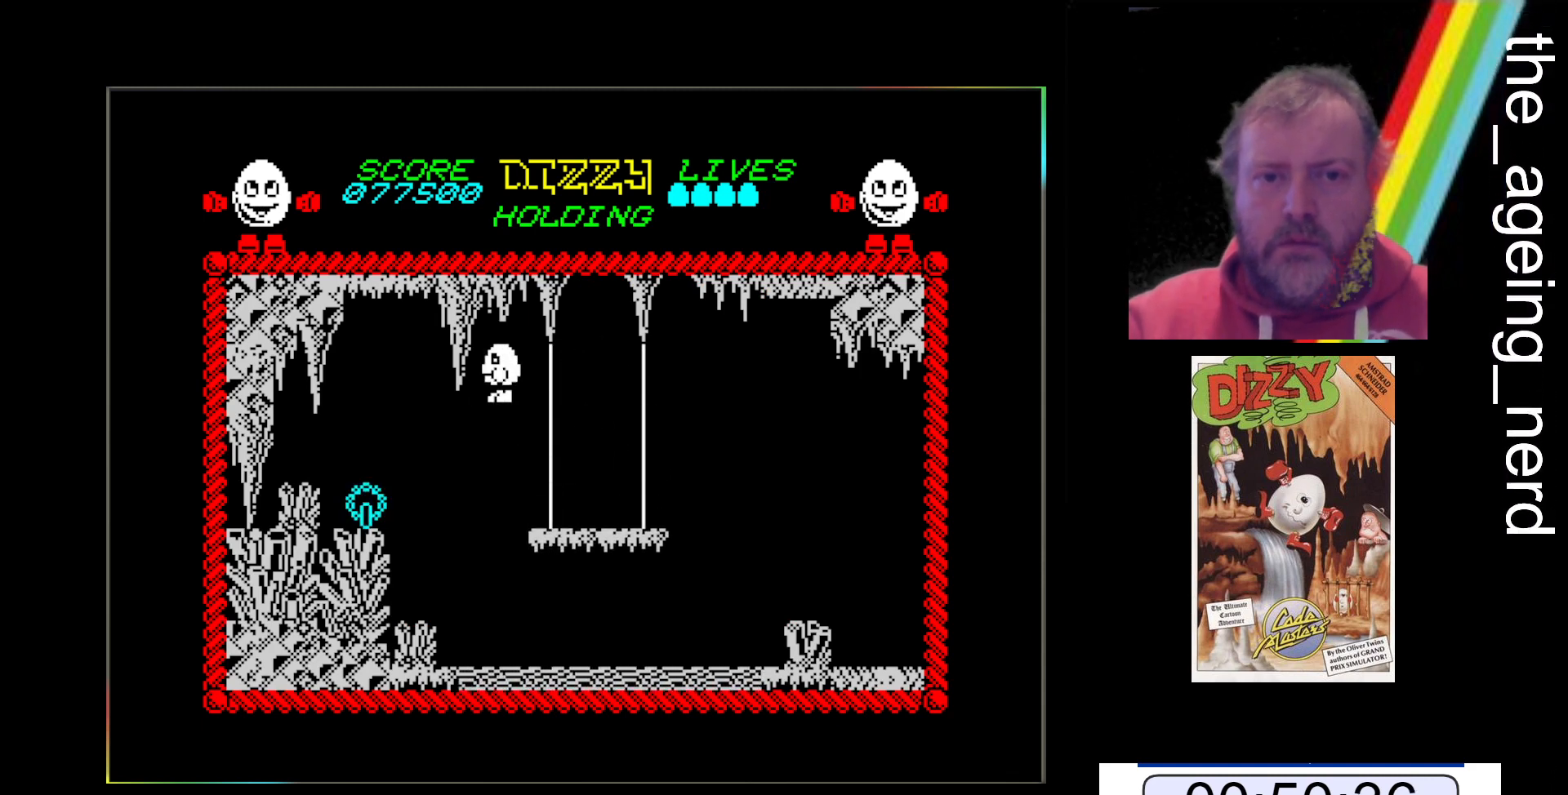
{"keys": ["space", "z"], "events": []}
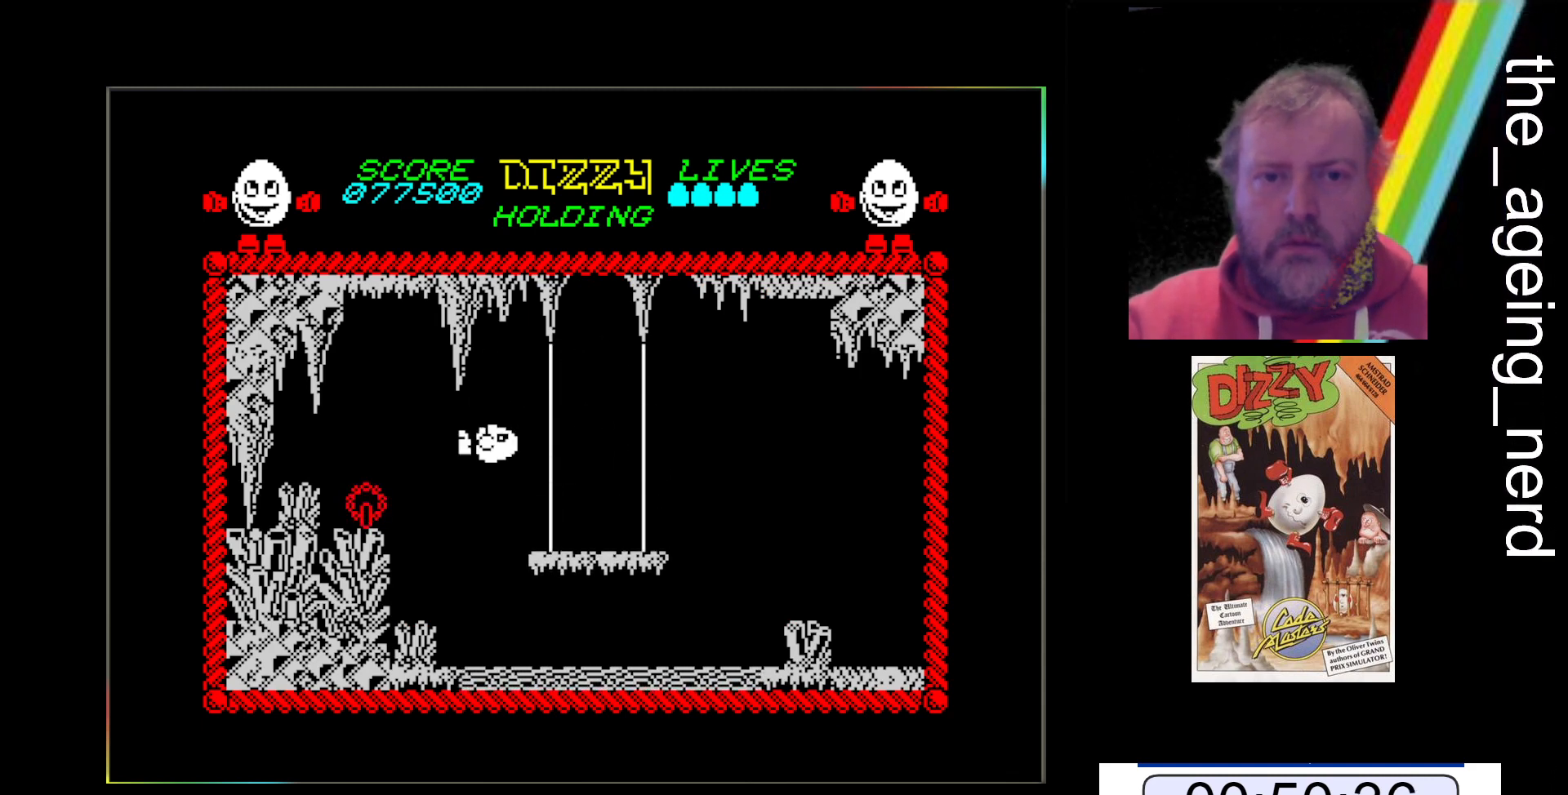
{"keys": ["space", "z"], "events": []}
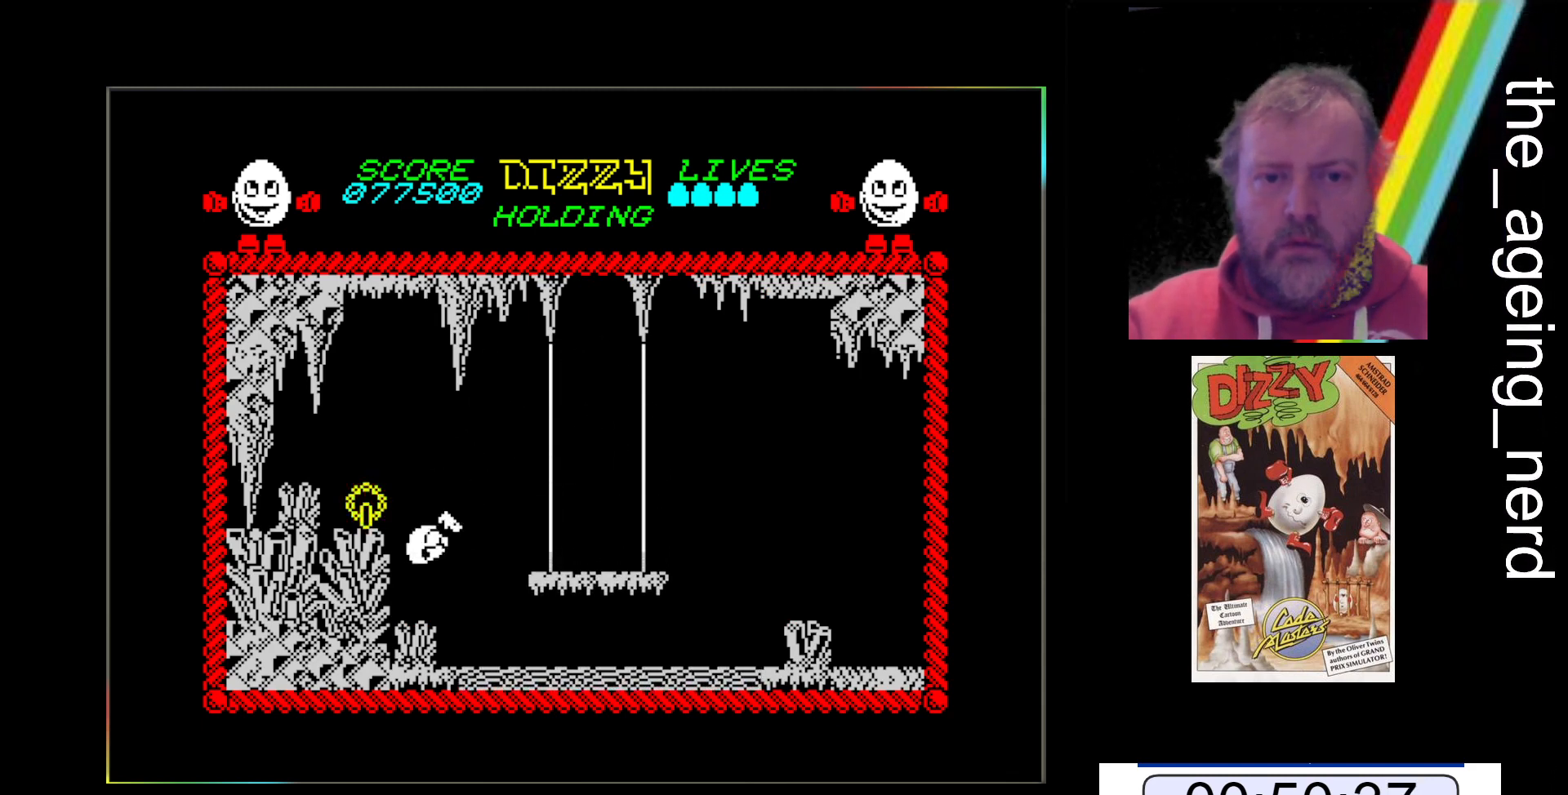
{"keys": ["space", "z"], "events": [[33, "space", "up"], [367, "space", "down"]]}
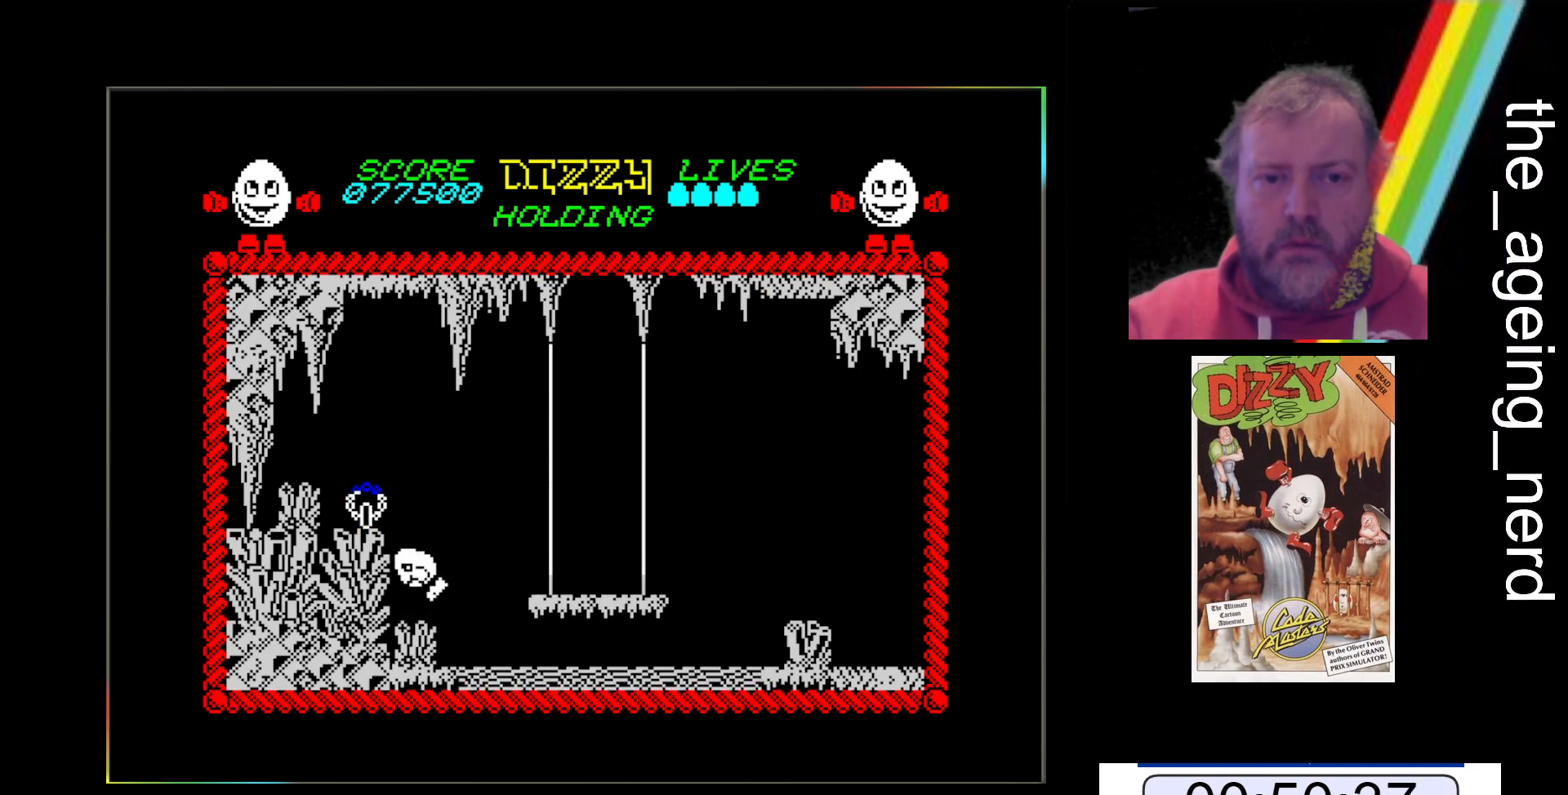
{"keys": ["z"], "events": [[367, "space", "up"]]}
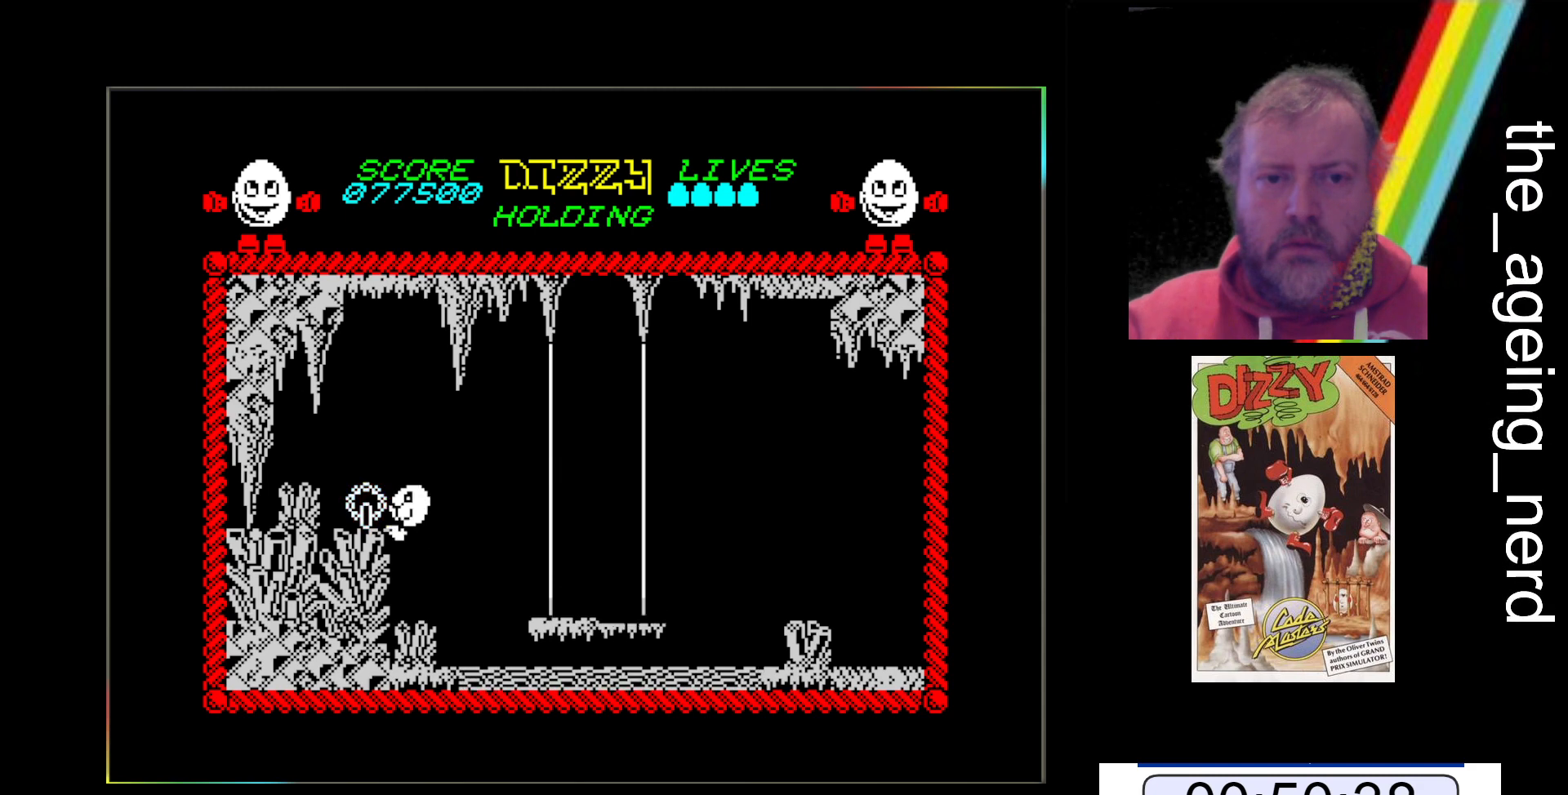
{"keys": ["return", "z"], "events": [[467, "return", "down"]]}
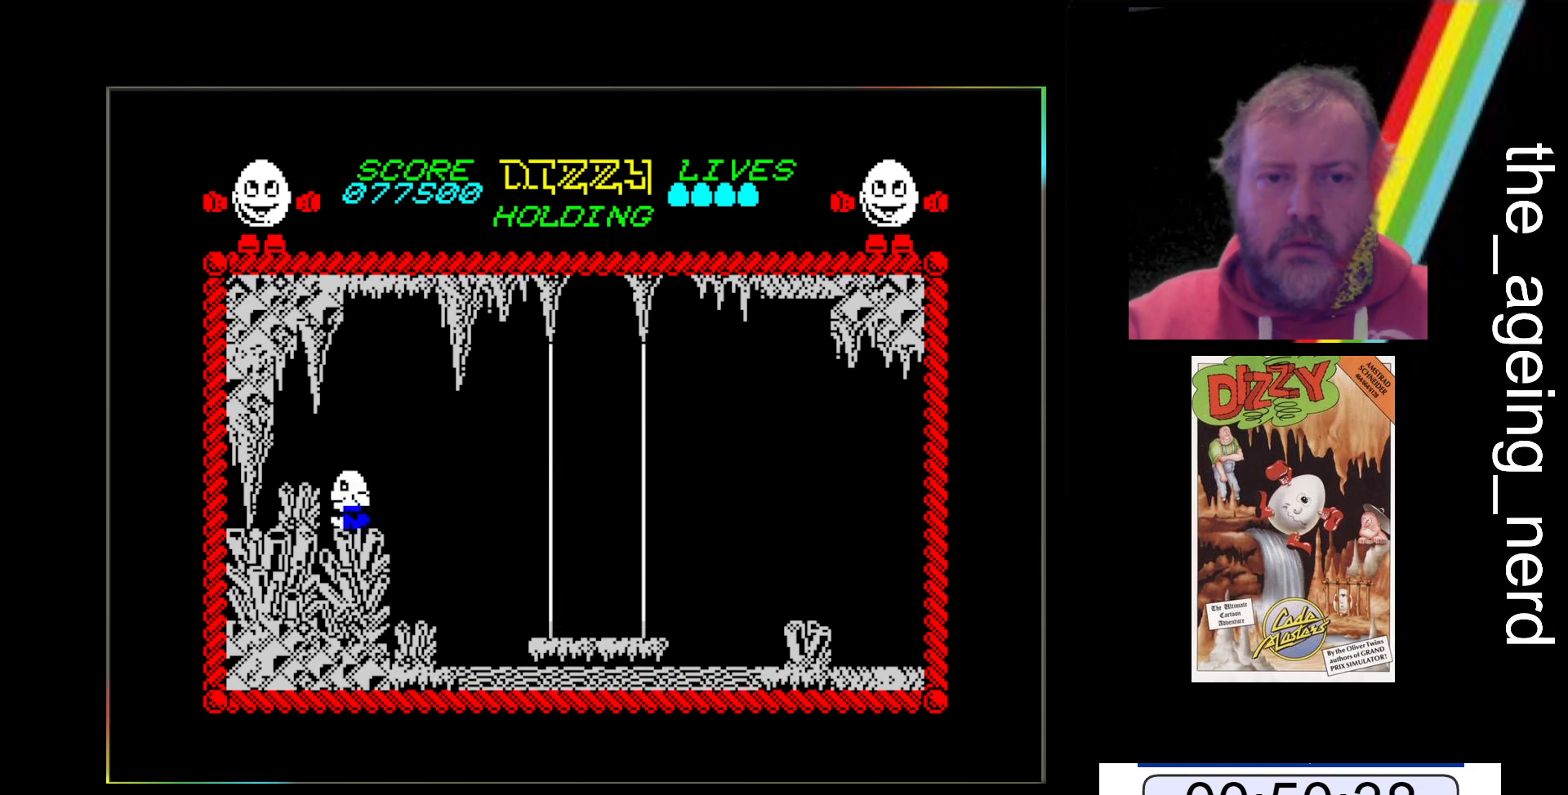
{"keys": ["x"], "events": [[133, "return", "up"], [267, "z", "up"], [500, "x", "down"]]}
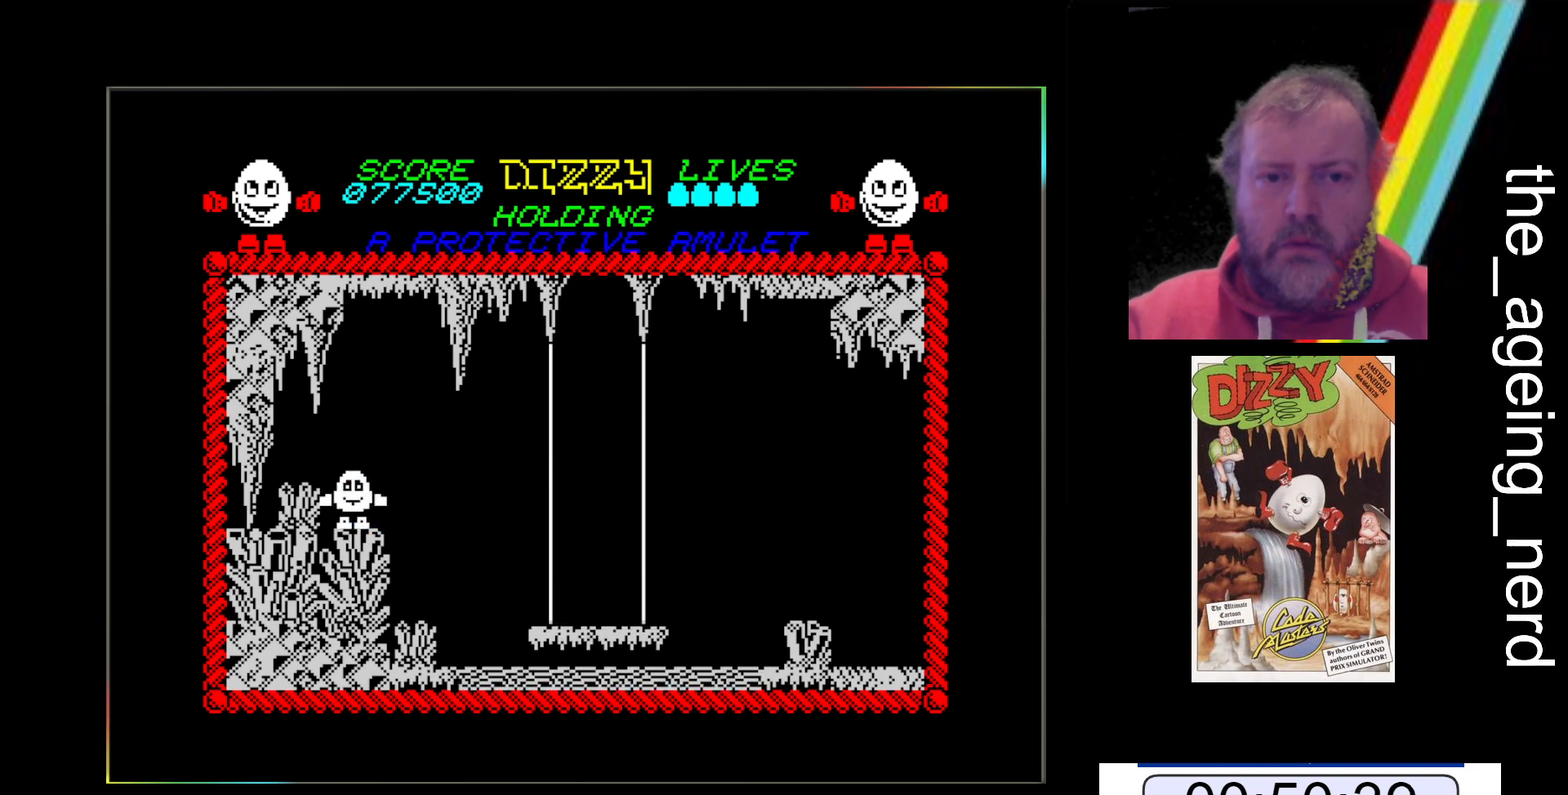
{"keys": ["x"], "events": [[100, "x", "up"], [500, "x", "down"]]}